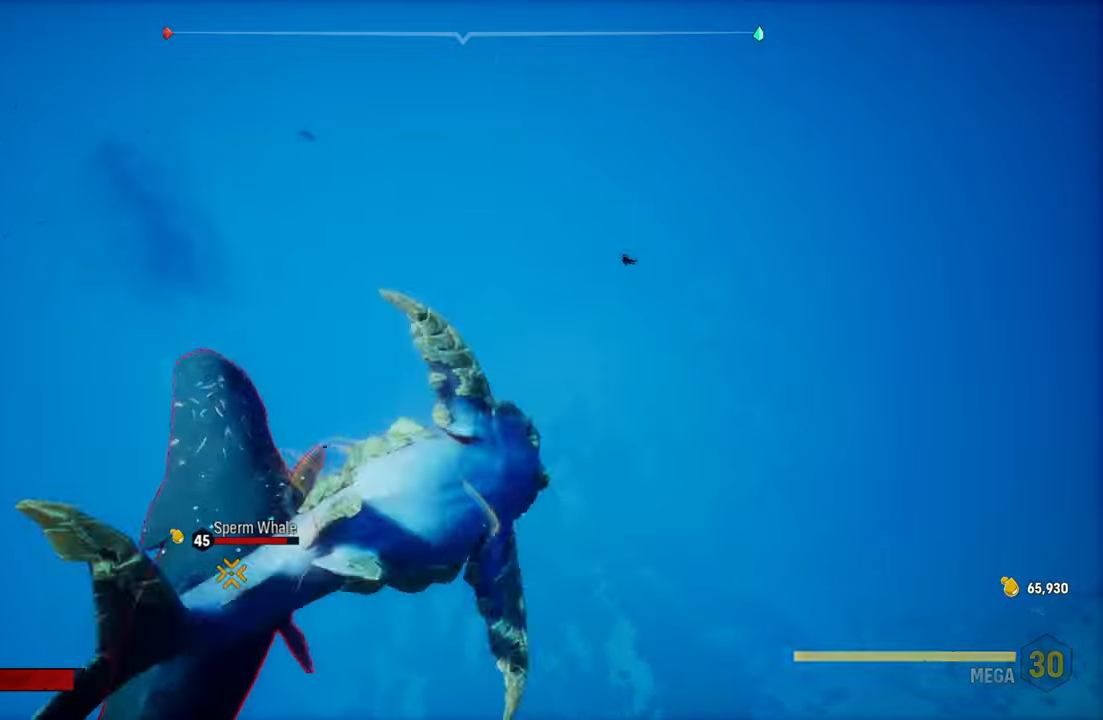
Gameplay with a controller (Xbox layout); each line is a JSON object with the inputs held at the frame after it. "events" lists button and stick changes between this image and that frame as [ms after this image, input, new state], when the widget could be followed in between.
{"buttons": ["L2"], "left_stick": "left", "right_stick": "center", "events": [[160, "R1", "down"], [280, "R1", "up"], [360, "R1", "down"], [480, "R1", "up"]]}
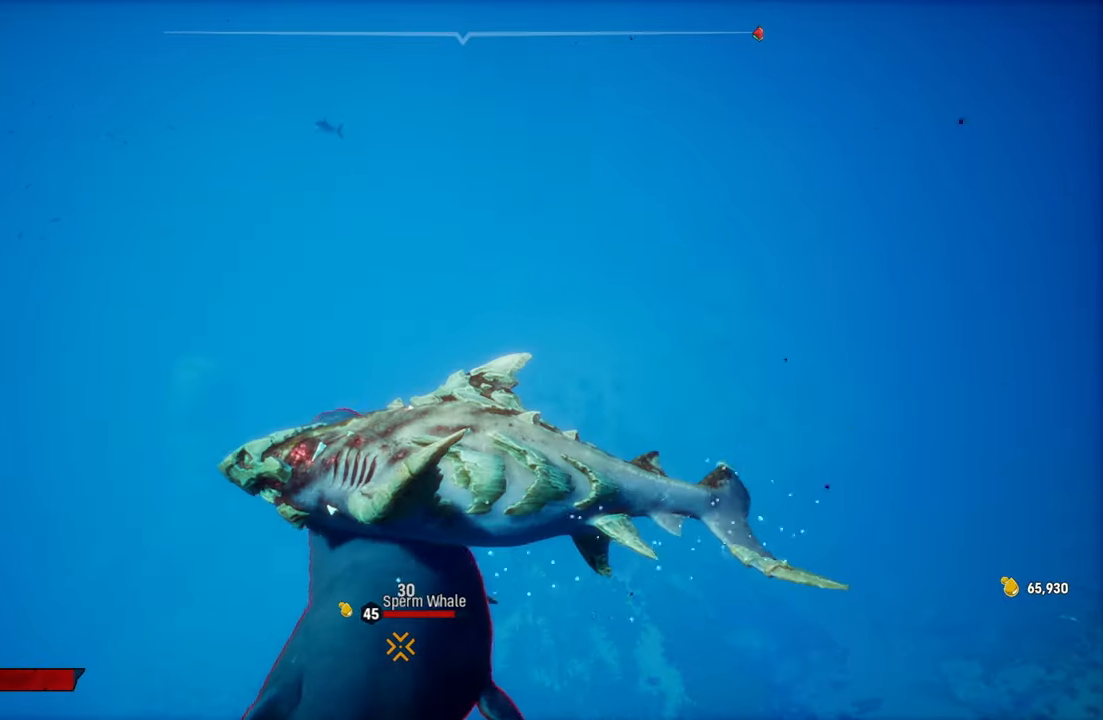
{"buttons": ["L2"], "left_stick": "left", "right_stick": "center", "events": [[40, "R1", "down"], [140, "R1", "up"], [200, "R1", "down"], [320, "R1", "up"]]}
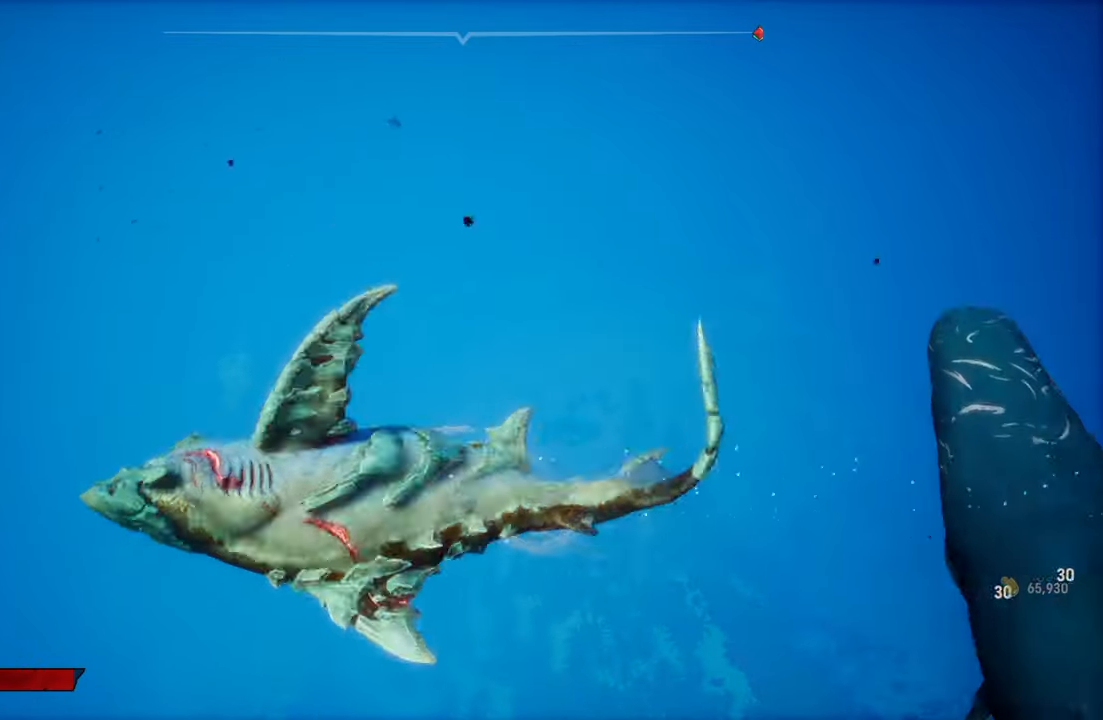
{"buttons": ["L2"], "left_stick": "left", "right_stick": "center", "events": [[200, "R3", "down"], [340, "R3", "up"]]}
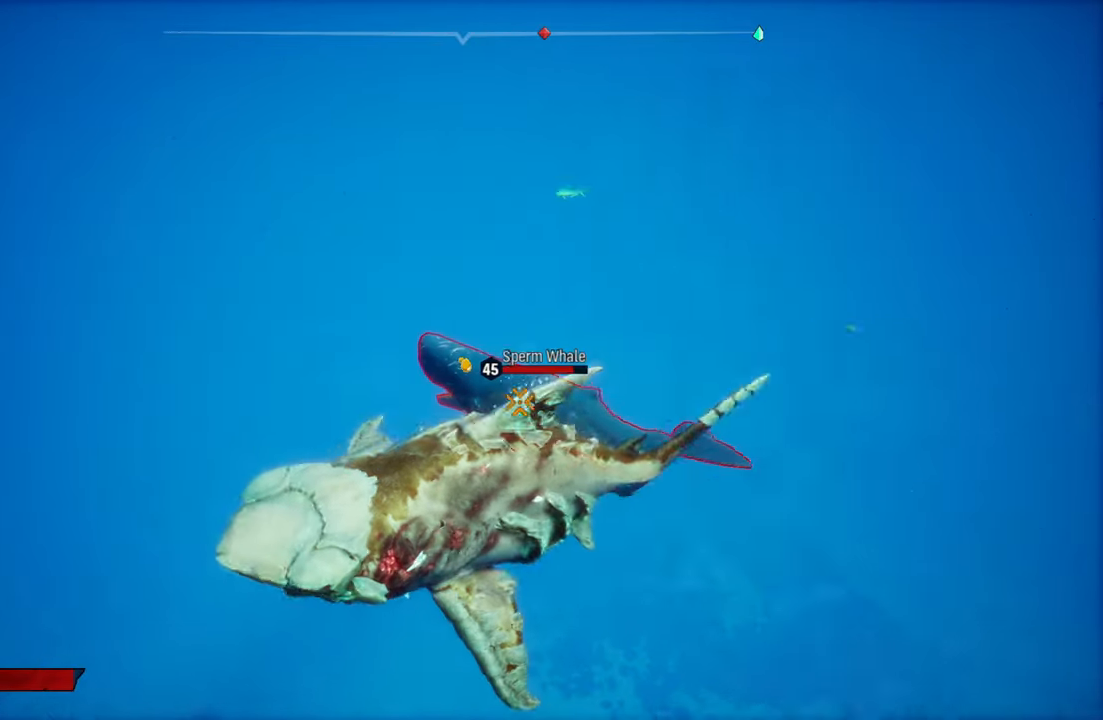
{"buttons": ["L2"], "left_stick": "up-left", "right_stick": "center", "events": [[480, "left_stick", "up-left"]]}
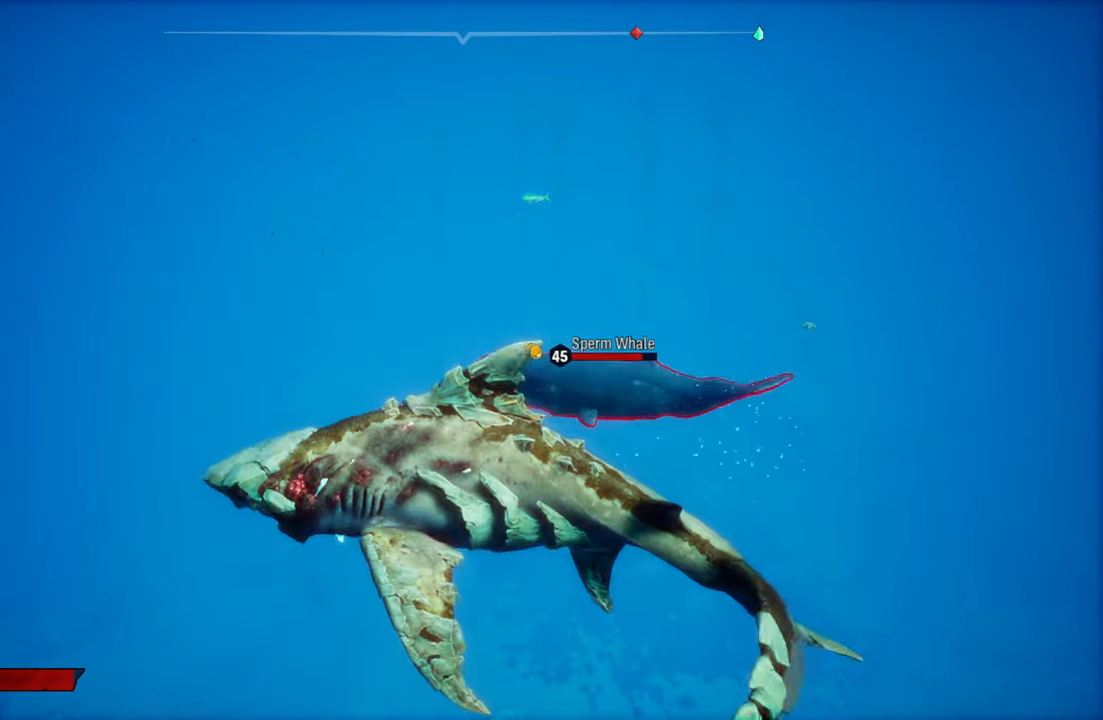
{"buttons": ["L2"], "left_stick": "up", "right_stick": "center", "events": [[60, "right_stick", "right"], [100, "left_stick", "up-right"], [200, "L2", "up"], [280, "left_stick", "up"], [360, "L2", "down"], [380, "right_stick", "center"]]}
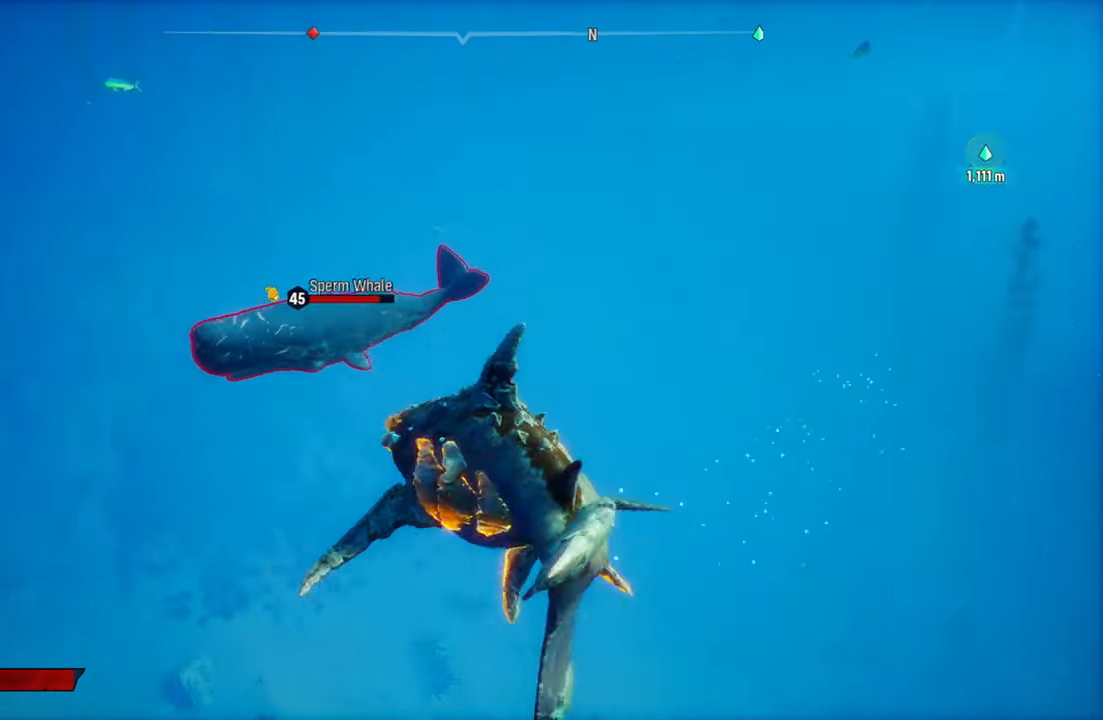
{"buttons": ["L2", "R1"], "left_stick": "up-left", "right_stick": "center", "events": [[220, "left_stick", "up-left"], [460, "R1", "down"]]}
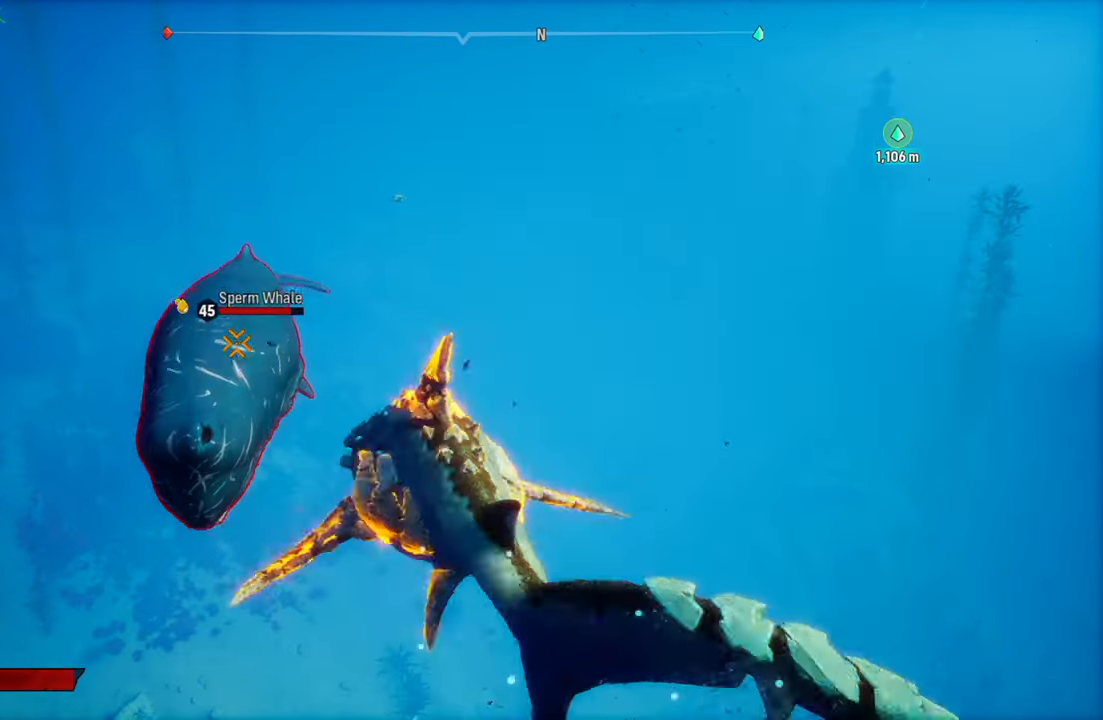
{"buttons": ["L2"], "left_stick": "up-left", "right_stick": "center", "events": [[100, "R1", "up"]]}
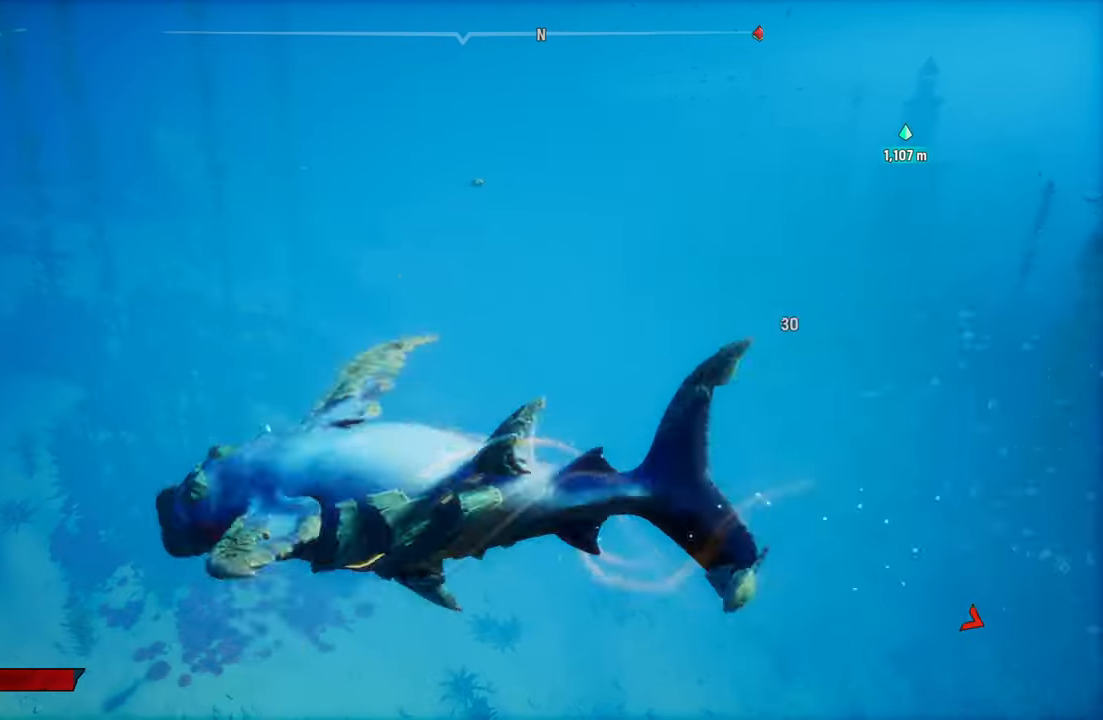
{"buttons": [], "left_stick": "up", "right_stick": "right", "events": [[180, "L2", "up"], [180, "left_stick", "up-right"], [200, "R3", "down"], [320, "R3", "up"], [340, "left_stick", "up"], [480, "right_stick", "right"]]}
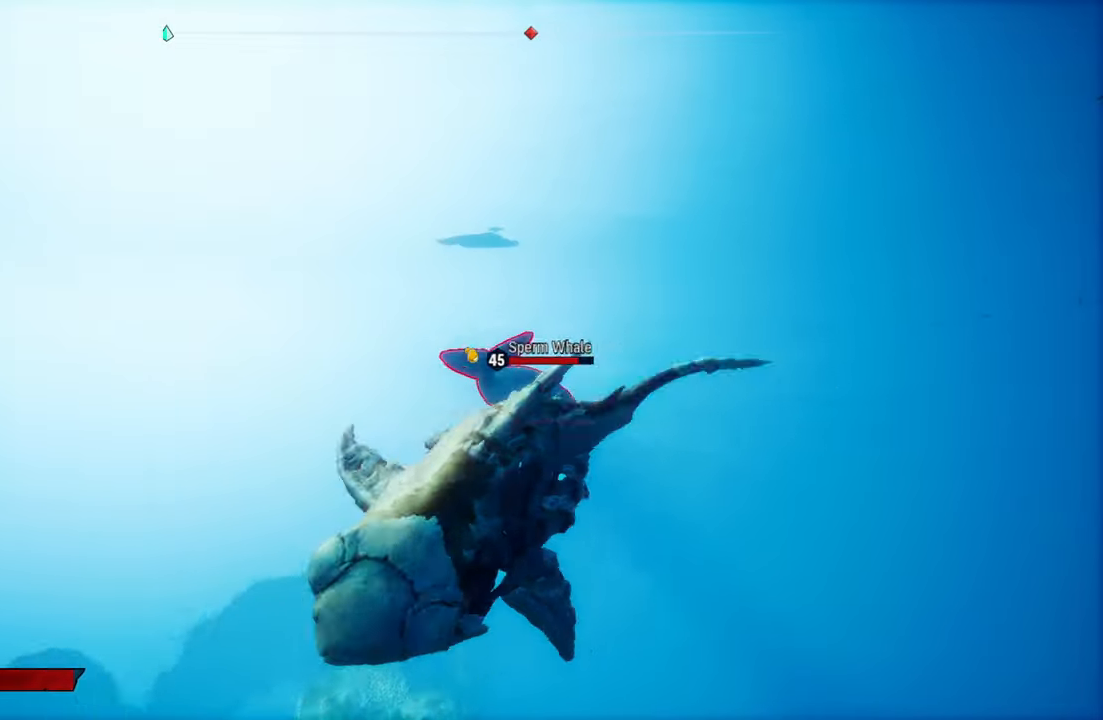
{"buttons": ["L2"], "left_stick": "up", "right_stick": "center", "events": [[180, "right_stick", "center"], [300, "L2", "down"]]}
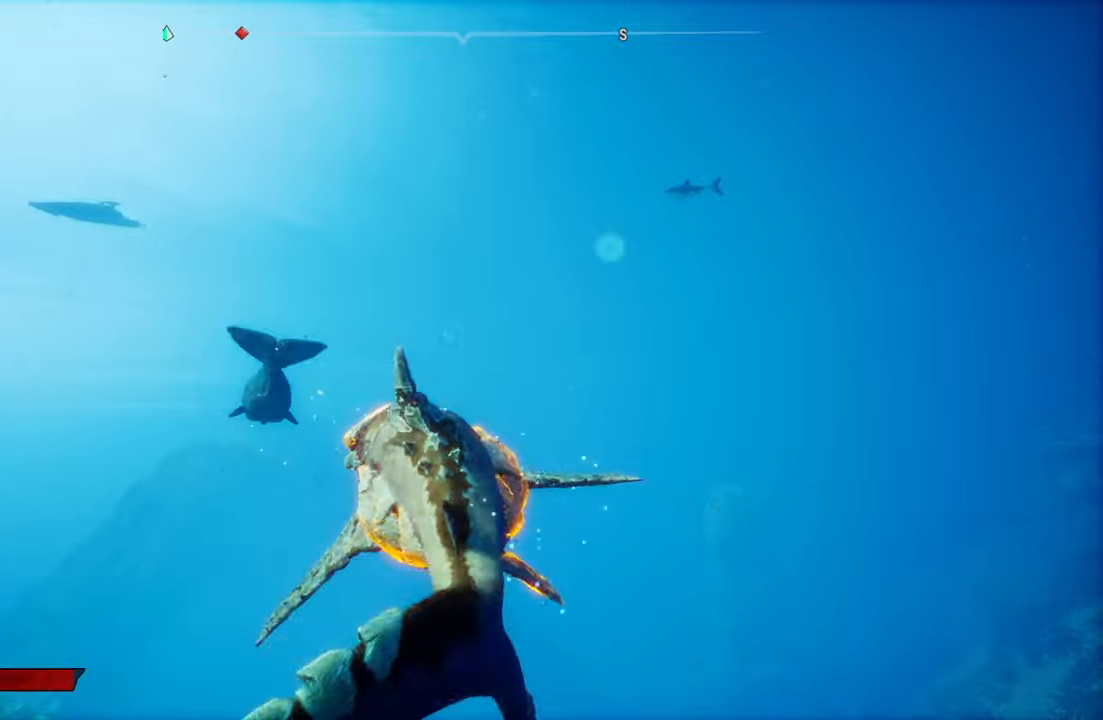
{"buttons": ["L2"], "left_stick": "up-left", "right_stick": "center", "events": [[40, "left_stick", "up-left"]]}
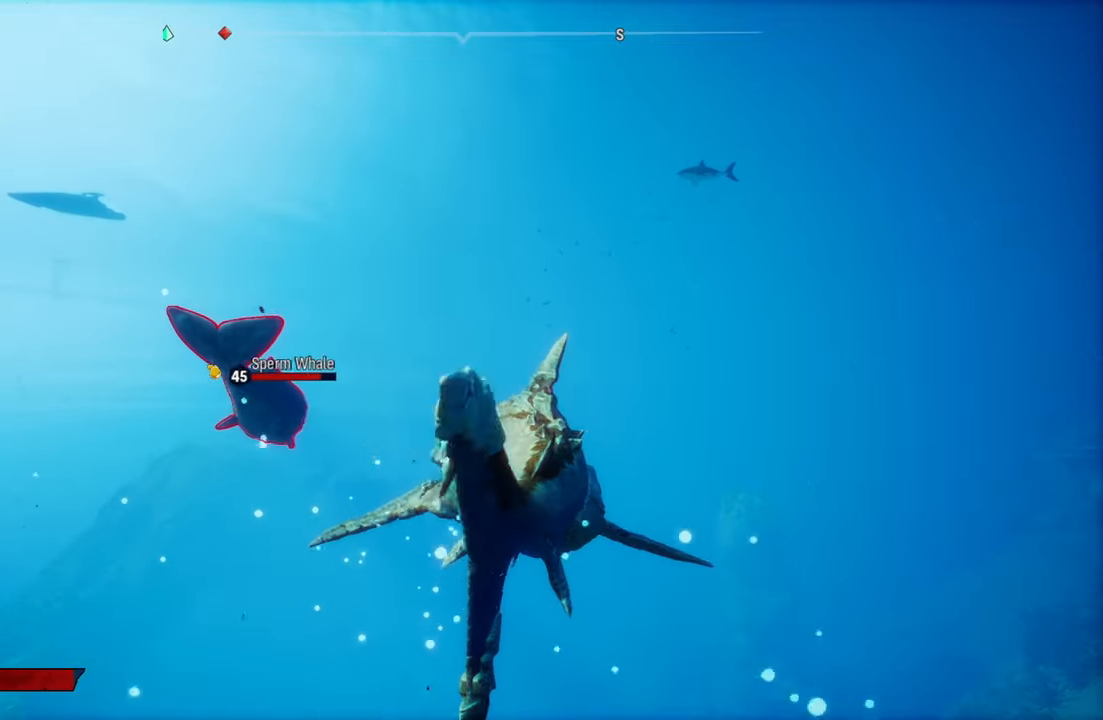
{"buttons": ["L2"], "left_stick": "up-left", "right_stick": "center", "events": [[60, "right_stick", "down"], [200, "right_stick", "center"]]}
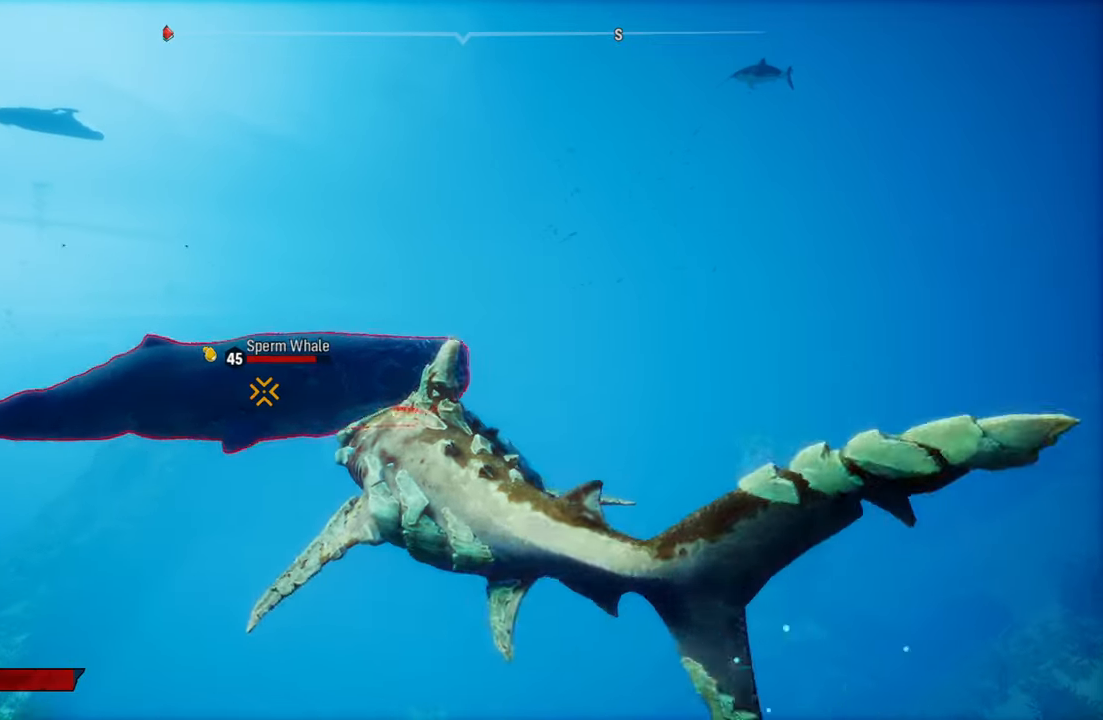
{"buttons": ["L2"], "left_stick": "up-left", "right_stick": "center", "events": [[40, "R1", "down"], [240, "R1", "up"]]}
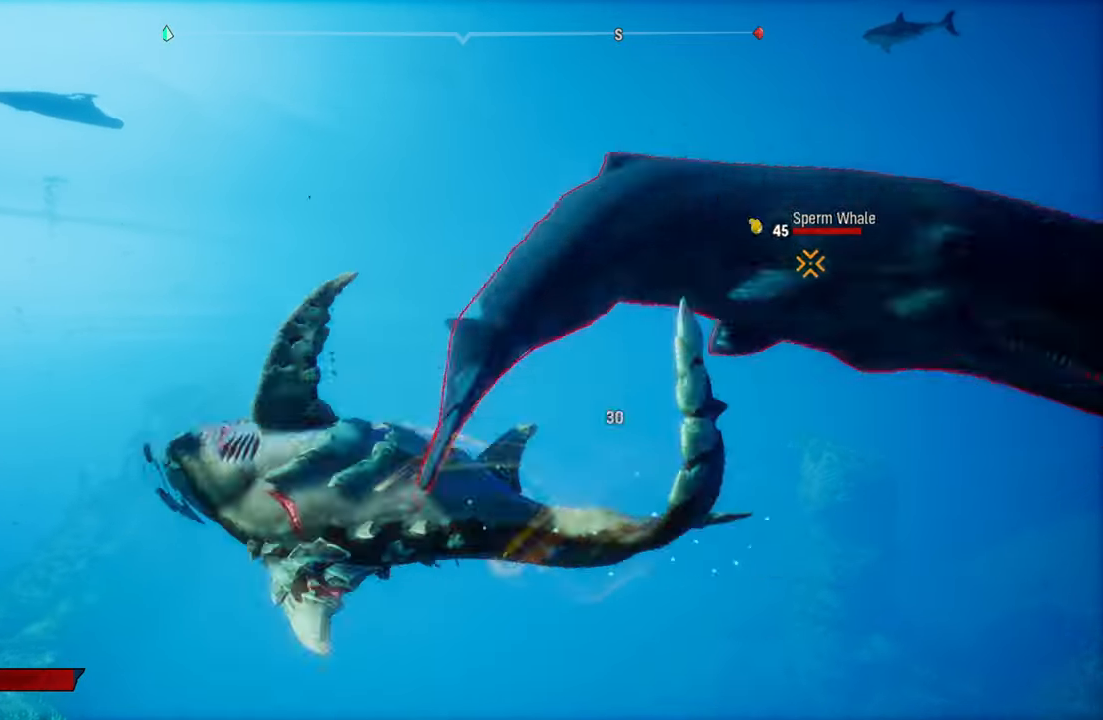
{"buttons": ["L2"], "left_stick": "up-left", "right_stick": "center", "events": []}
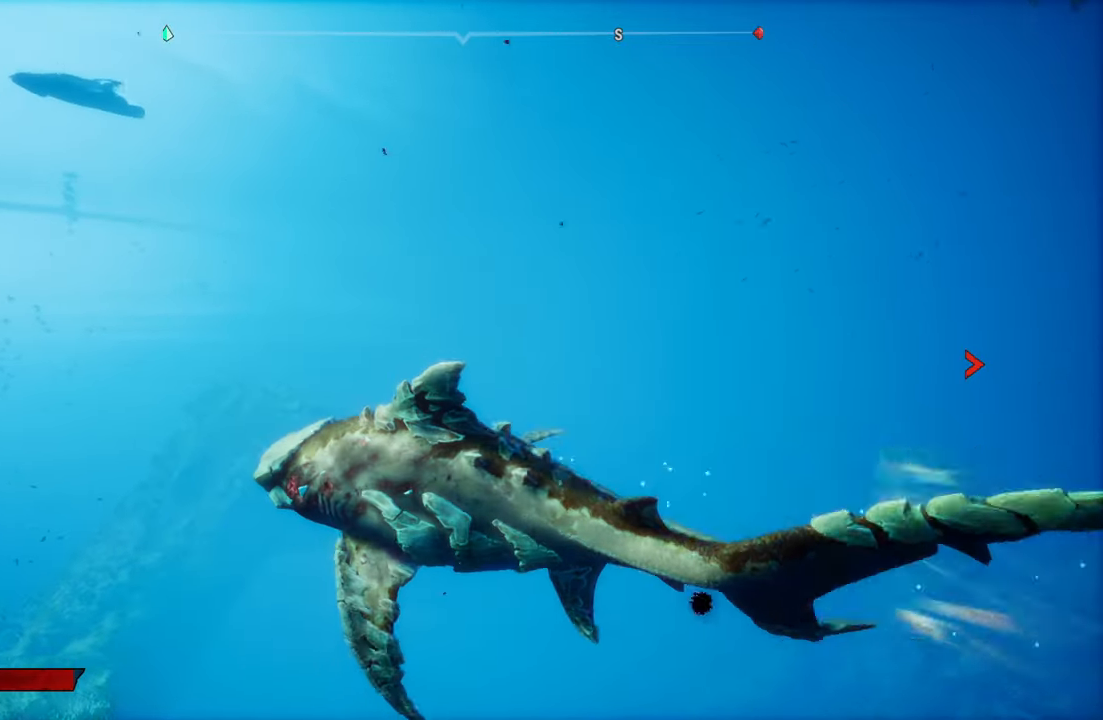
{"buttons": [], "left_stick": "up-right", "right_stick": "center", "events": [[120, "L2", "up"], [120, "R3", "down"], [120, "left_stick", "up-right"], [280, "R3", "up"]]}
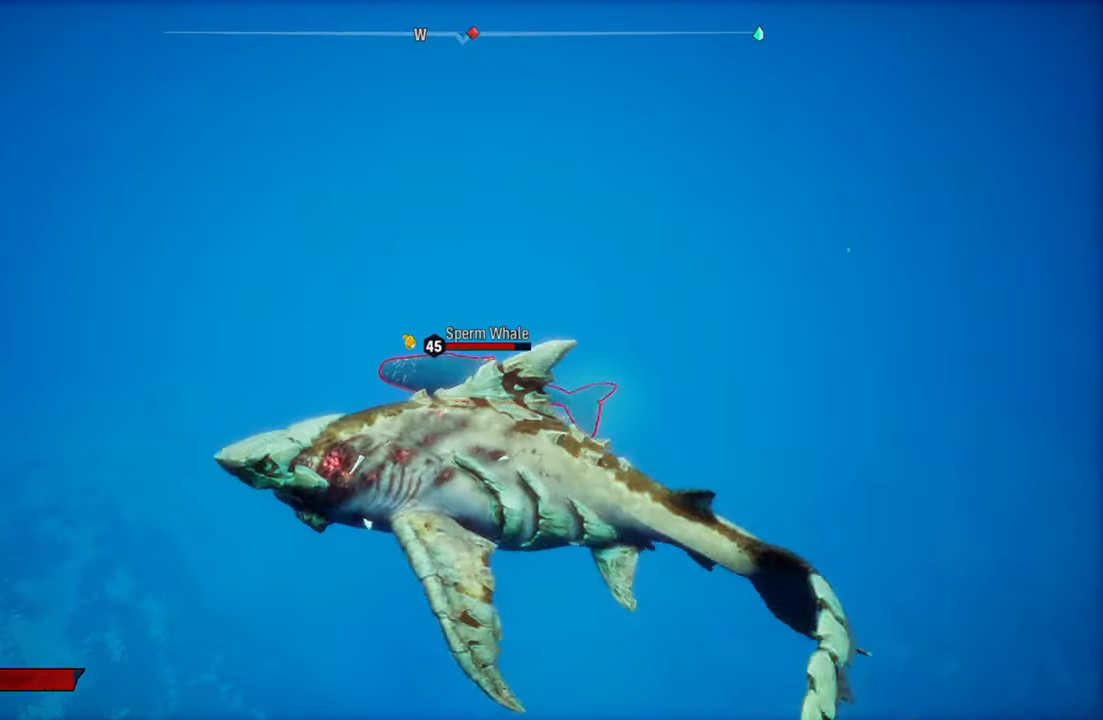
{"buttons": ["L2"], "left_stick": "up", "right_stick": "center", "events": [[200, "L2", "down"], [200, "right_stick", "right"], [280, "right_stick", "center"], [480, "left_stick", "up"]]}
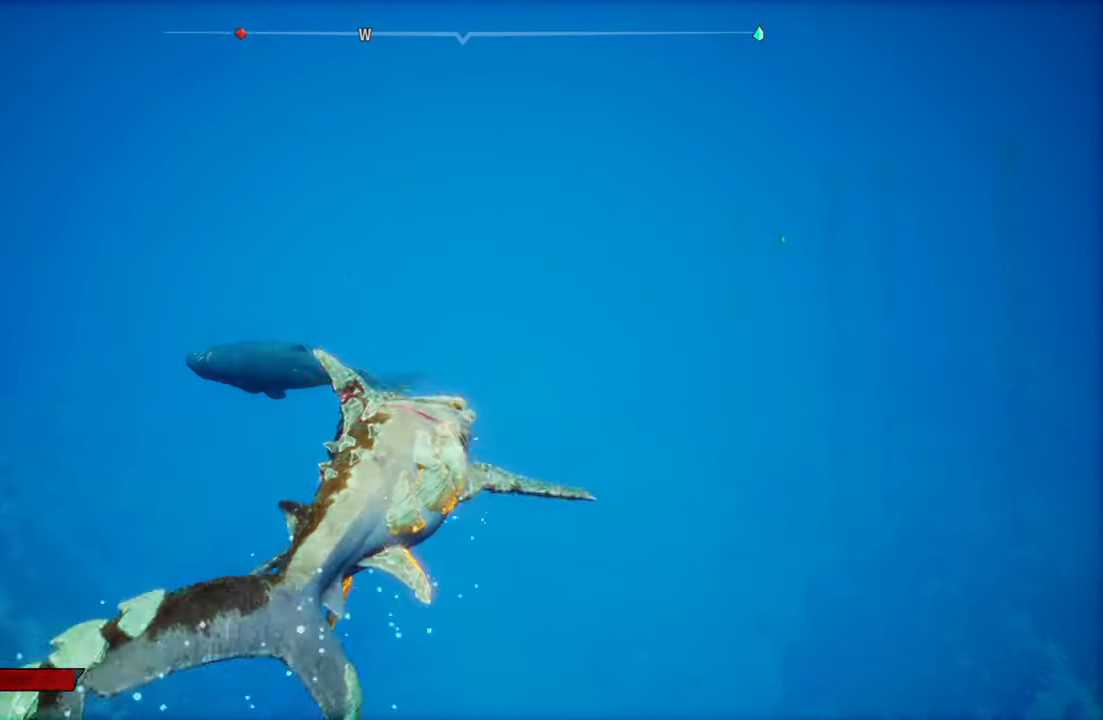
{"buttons": ["L2", "R2"], "left_stick": "up-left", "right_stick": "center", "events": [[160, "left_stick", "up-left"], [380, "R2", "down"]]}
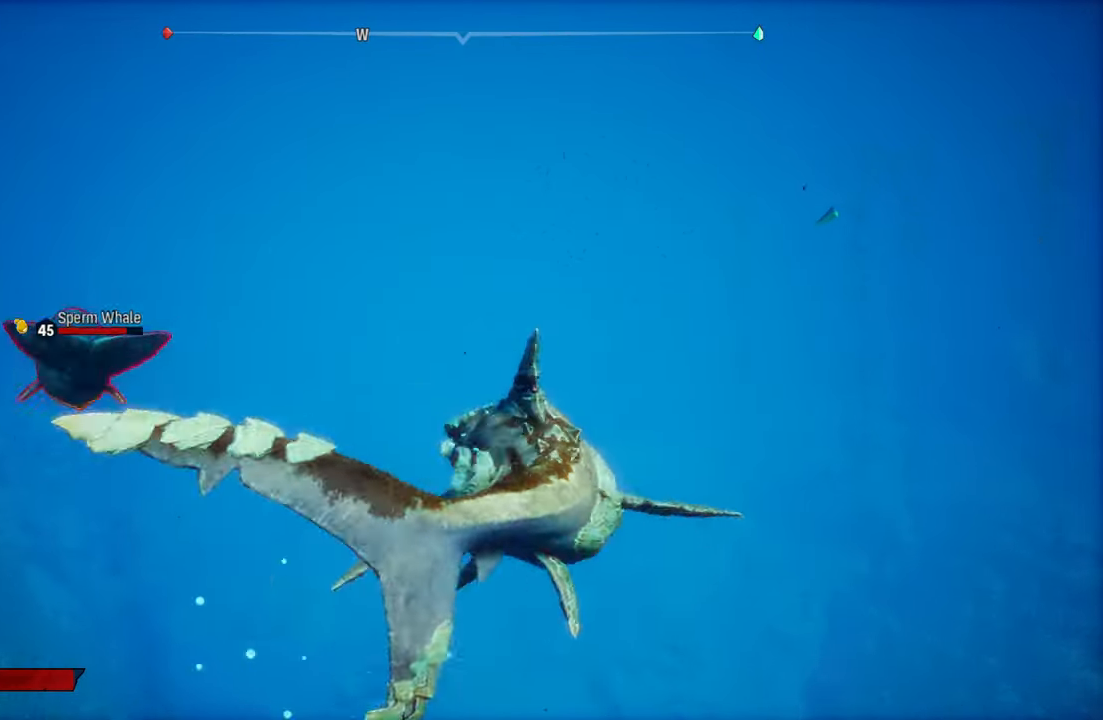
{"buttons": ["L2"], "left_stick": "up-left", "right_stick": "center", "events": [[120, "R2", "up"], [280, "R2", "down"], [360, "R2", "up"]]}
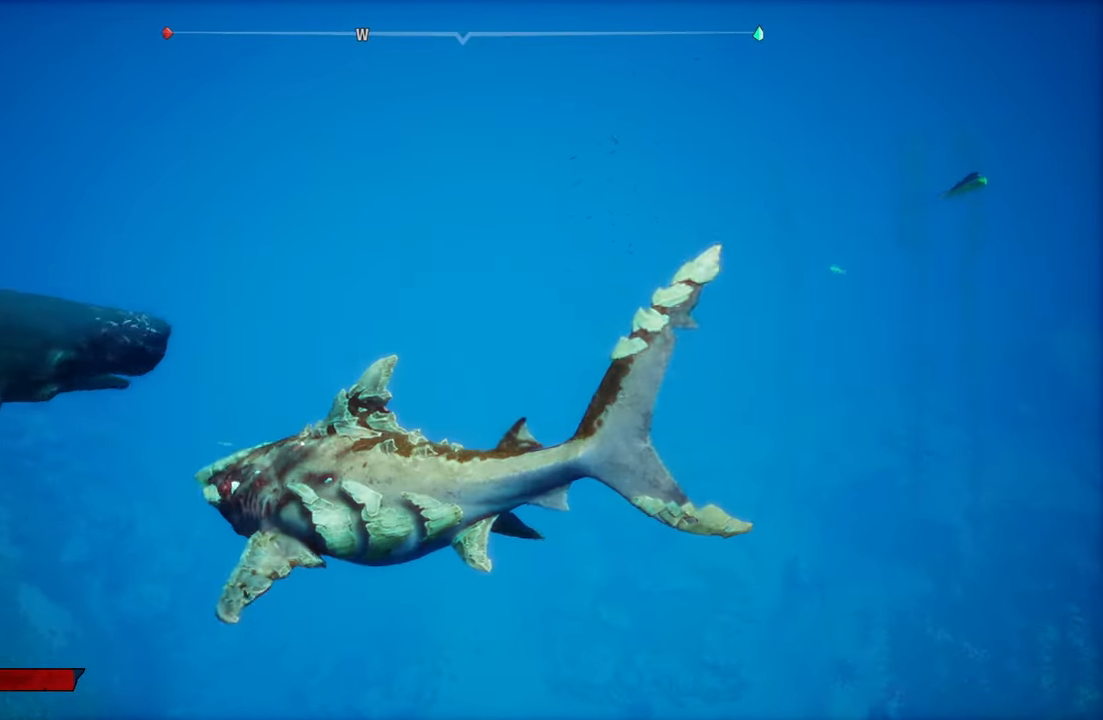
{"buttons": ["L2", "R2"], "left_stick": "up-left", "right_stick": "center", "events": [[60, "R2", "down"], [240, "R2", "up"], [280, "R2", "down"], [440, "R2", "up"], [480, "R2", "down"]]}
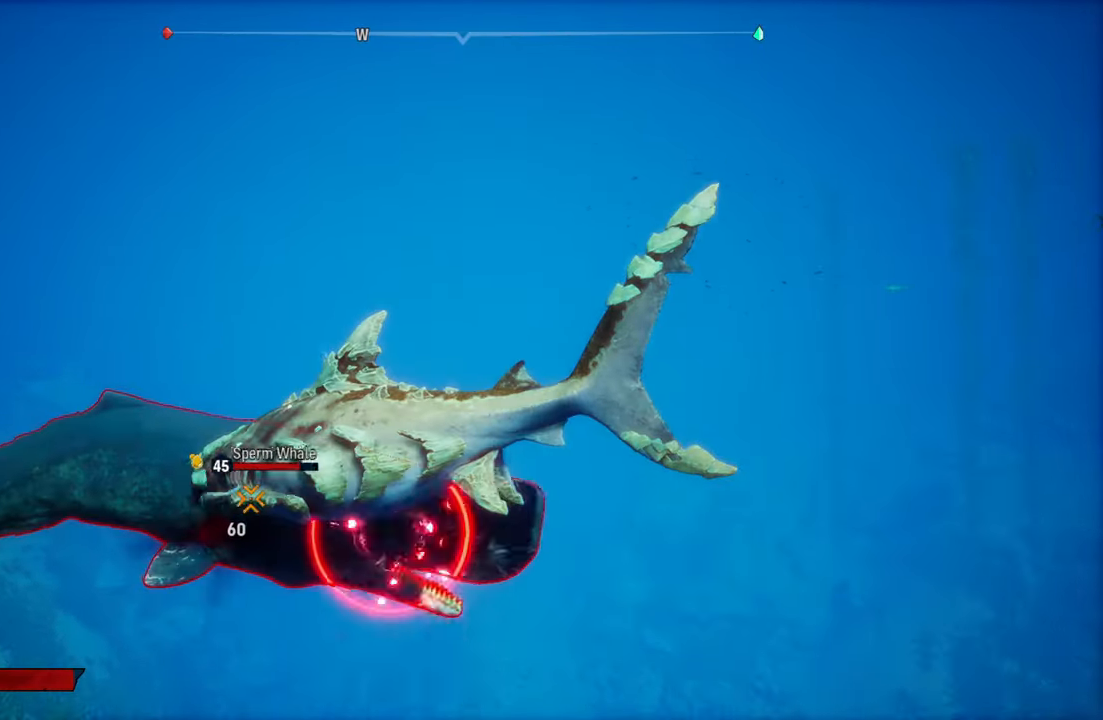
{"buttons": ["L2", "R2"], "left_stick": "up-left", "right_stick": "center", "events": [[20, "left_stick", "up"], [140, "R2", "up"], [180, "R2", "down"], [340, "R2", "up"], [380, "R2", "down"], [460, "left_stick", "up-left"]]}
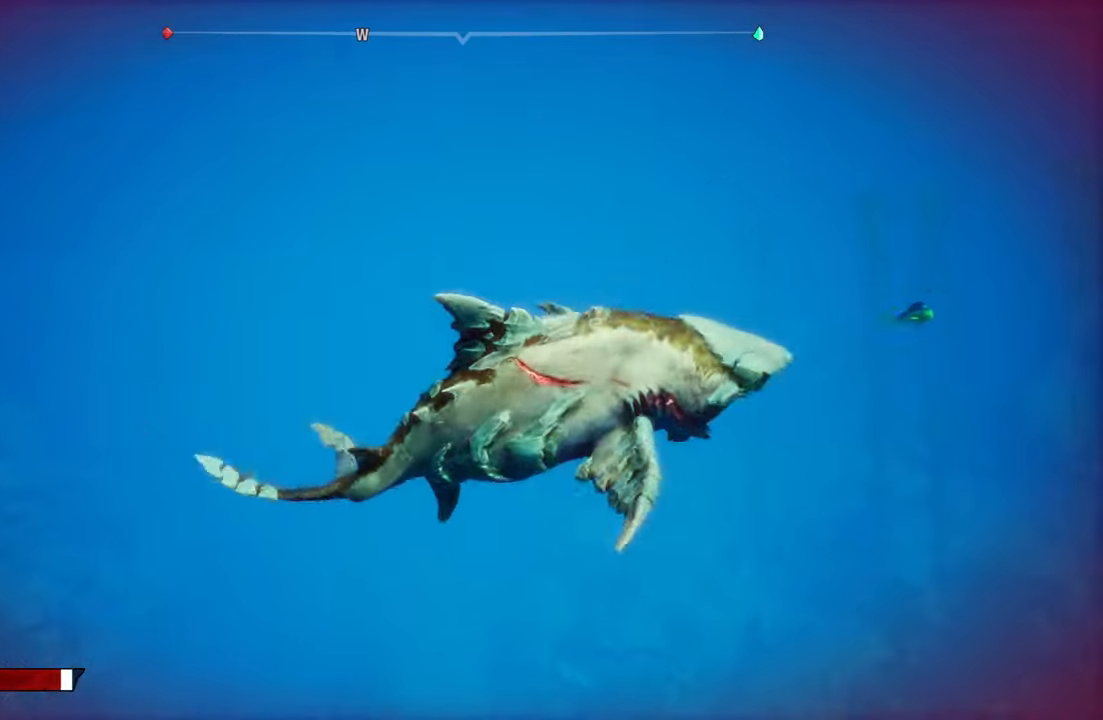
{"buttons": [], "left_stick": "up-left", "right_stick": "down-left", "events": [[40, "R2", "up"], [80, "left_stick", "left"], [300, "R3", "down"], [360, "left_stick", "center"], [400, "L2", "up"], [420, "R3", "up"], [460, "left_stick", "up-left"], [460, "right_stick", "down-left"]]}
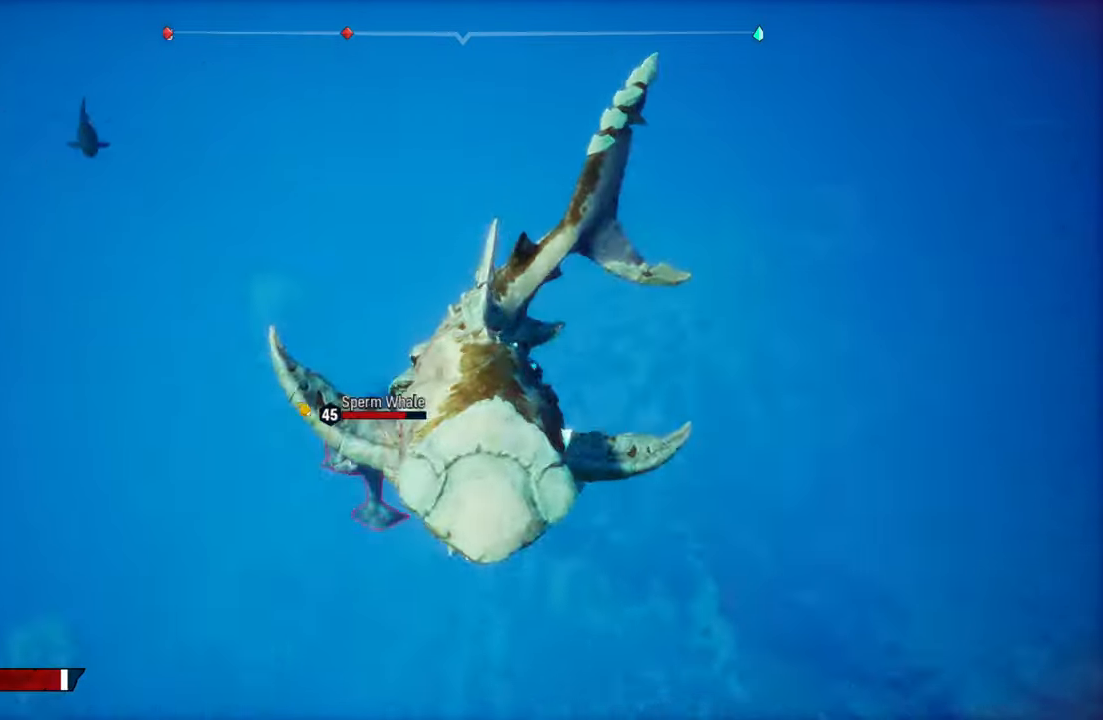
{"buttons": ["L2"], "left_stick": "up-right", "right_stick": "down-right", "events": [[20, "right_stick", "center"], [300, "L2", "down"], [340, "left_stick", "up-right"], [400, "right_stick", "down-right"]]}
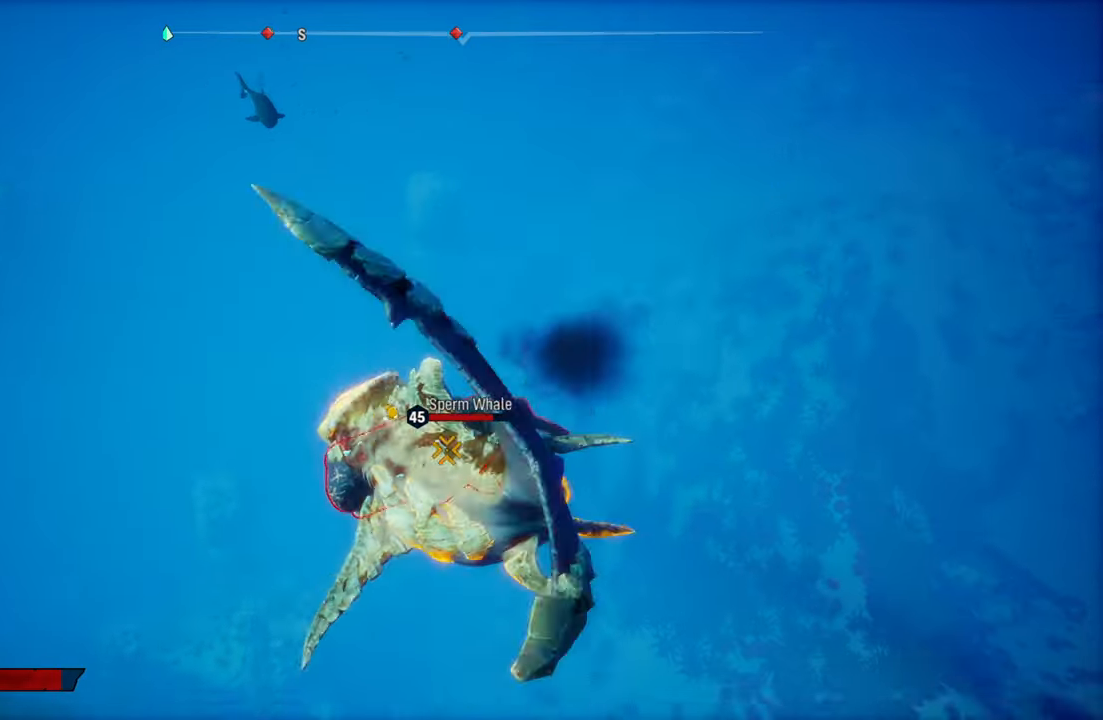
{"buttons": ["L2"], "left_stick": "up", "right_stick": "center", "events": [[140, "right_stick", "center"], [480, "left_stick", "up"]]}
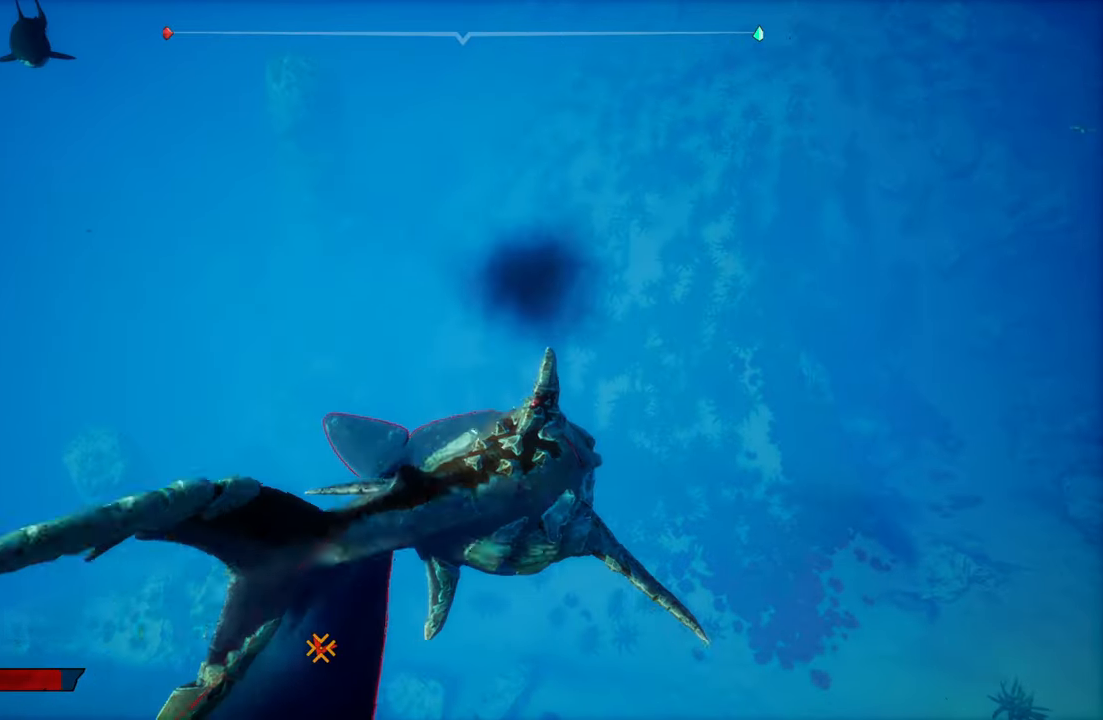
{"buttons": [], "left_stick": "left", "right_stick": "center", "events": [[40, "R1", "down"], [180, "R1", "up"], [240, "left_stick", "up-left"], [260, "R1", "down"], [380, "R1", "up"], [440, "left_stick", "left"], [480, "L2", "up"]]}
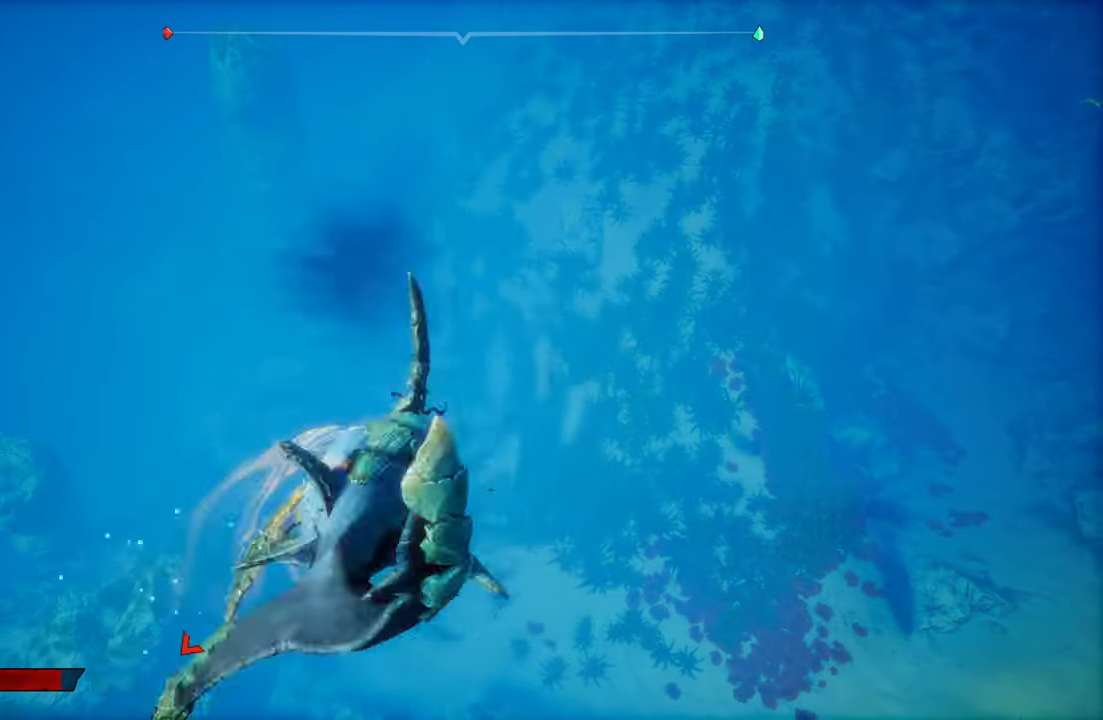
{"buttons": [], "left_stick": "up-left", "right_stick": "center", "events": [[60, "R3", "down"], [60, "right_stick", "down-left"], [220, "R3", "up"], [220, "right_stick", "center"], [480, "left_stick", "up-left"]]}
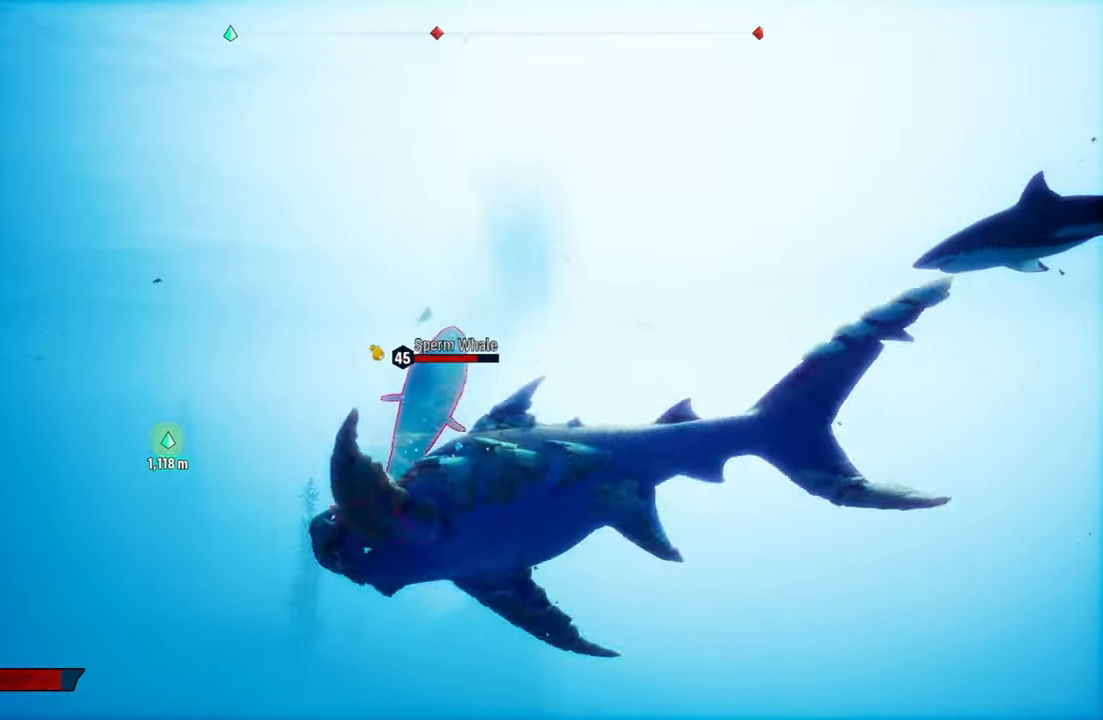
{"buttons": ["L2"], "left_stick": "up-right", "right_stick": "center", "events": [[60, "L2", "down"], [340, "left_stick", "up-right"]]}
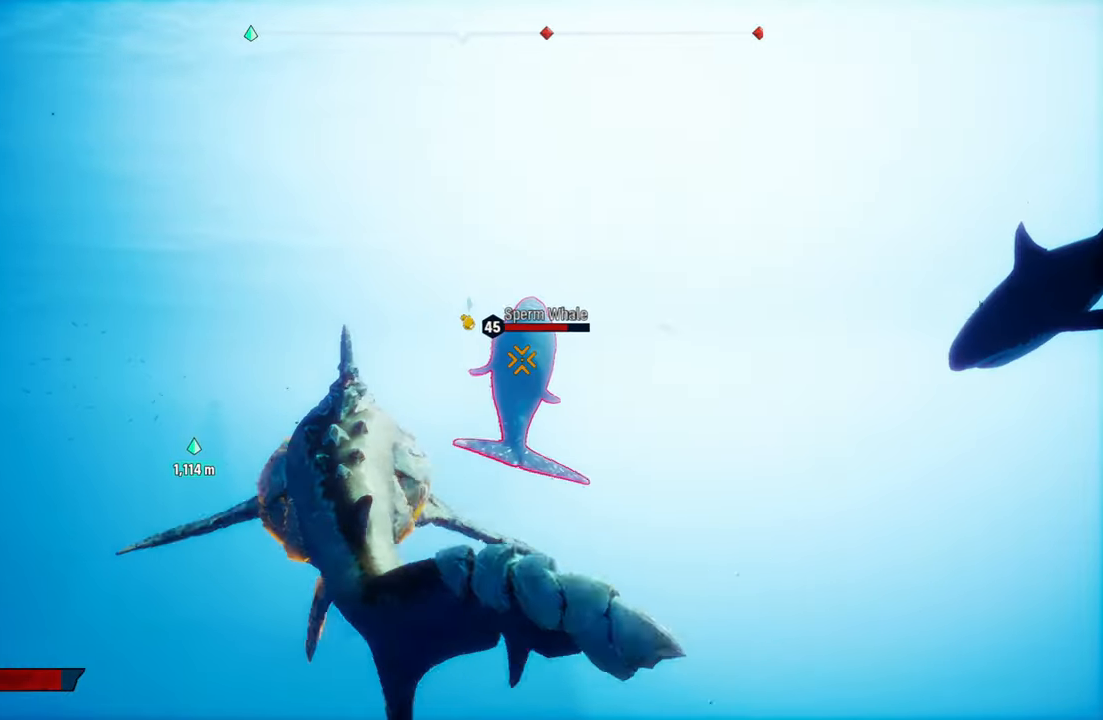
{"buttons": ["L2"], "left_stick": "up", "right_stick": "center", "events": [[140, "right_stick", "right"], [260, "right_stick", "center"], [340, "left_stick", "up"]]}
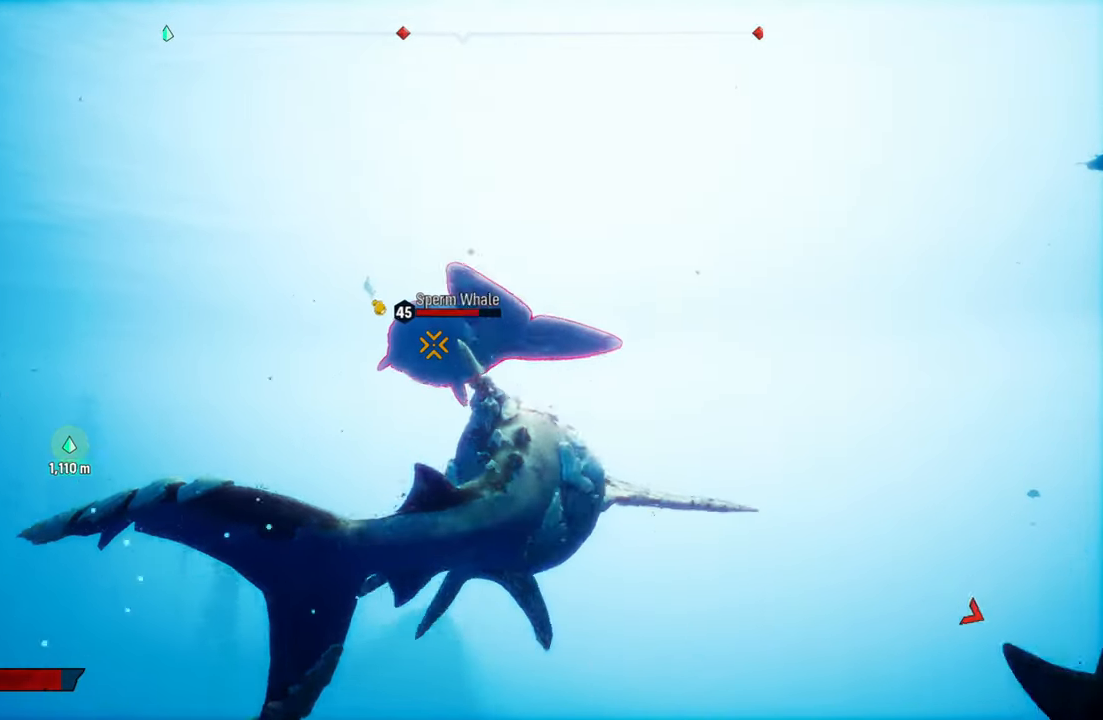
{"buttons": ["L2", "R2"], "left_stick": "up-left", "right_stick": "center", "events": [[80, "L2", "up"], [220, "L2", "down"], [300, "R2", "down"], [460, "left_stick", "up-left"]]}
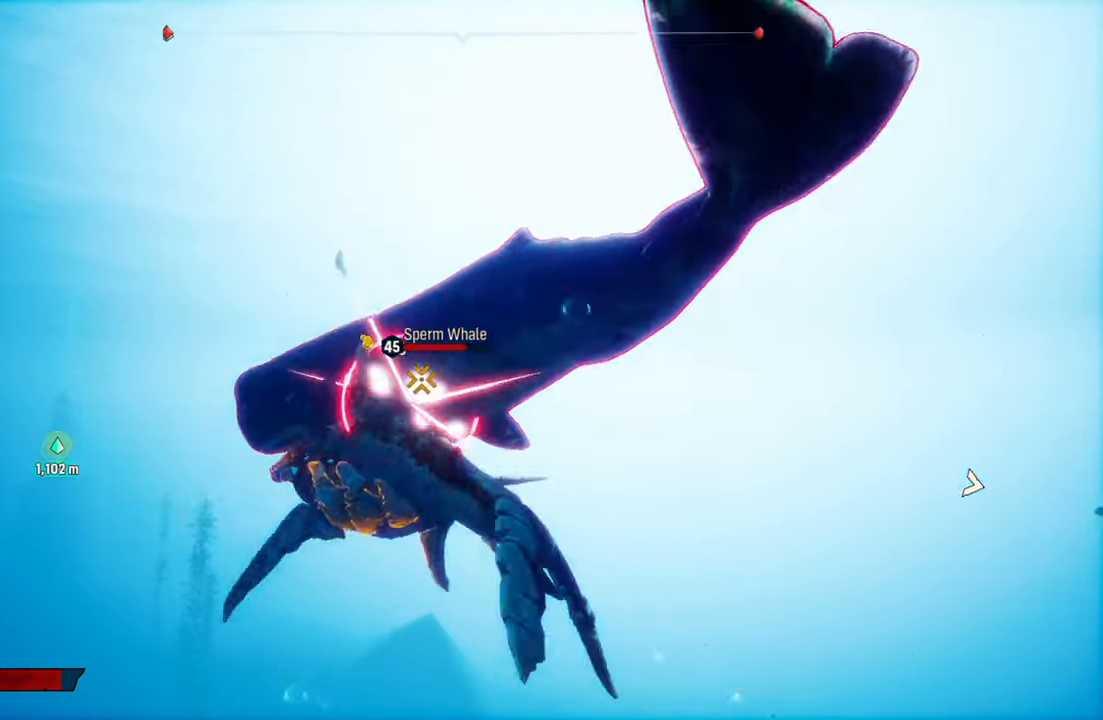
{"buttons": ["L2"], "left_stick": "up-right", "right_stick": "center", "events": [[20, "R2", "up"], [60, "R2", "down"], [240, "R2", "up"], [340, "R1", "down"], [380, "left_stick", "up-right"], [460, "R1", "up"]]}
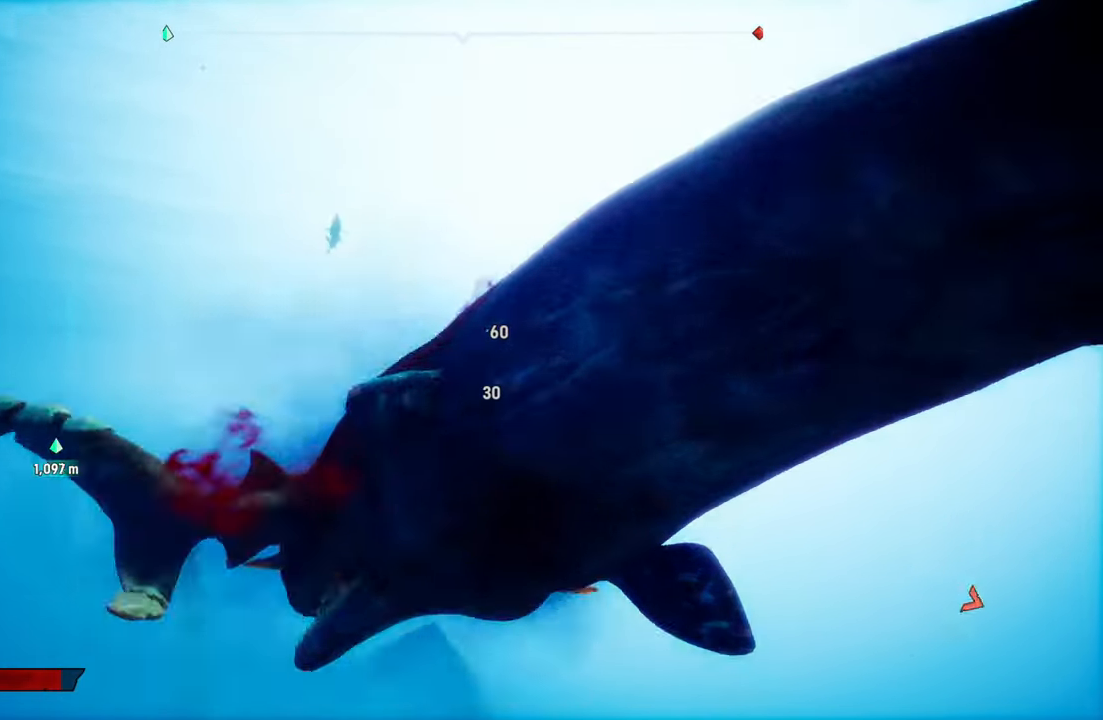
{"buttons": ["L2"], "left_stick": "right", "right_stick": "center", "events": [[40, "R1", "down"], [180, "R1", "up"], [380, "left_stick", "right"]]}
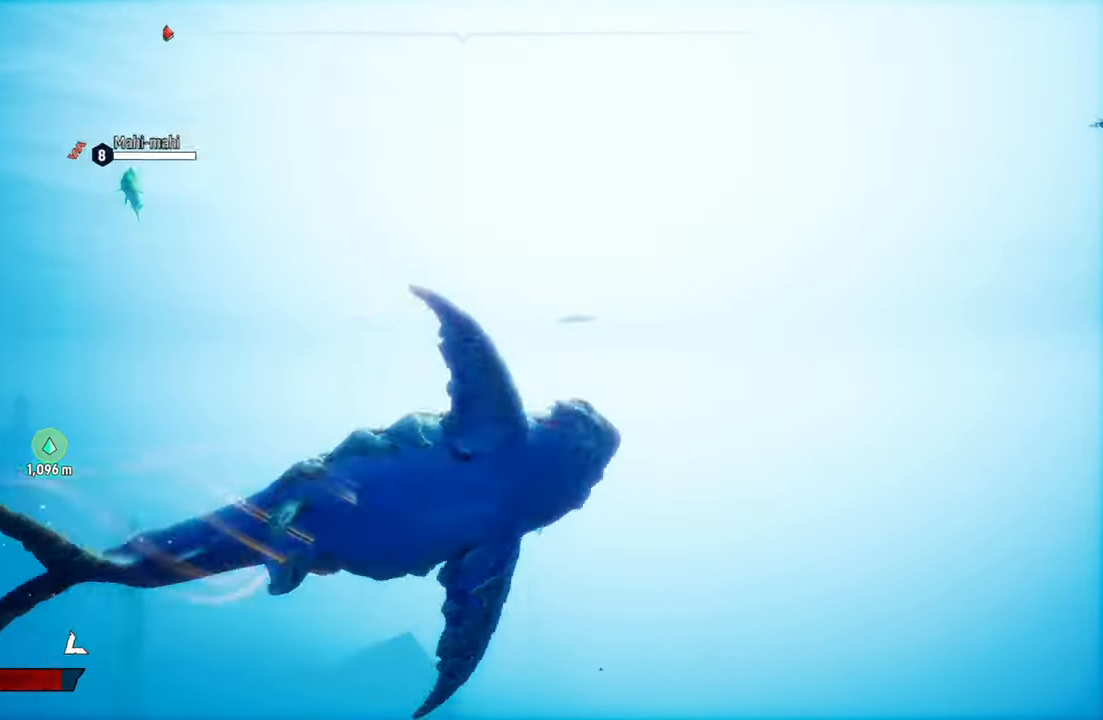
{"buttons": ["L2"], "left_stick": "up-left", "right_stick": "center", "events": [[160, "R3", "down"], [260, "R3", "up"], [380, "left_stick", "left"], [500, "left_stick", "up-left"]]}